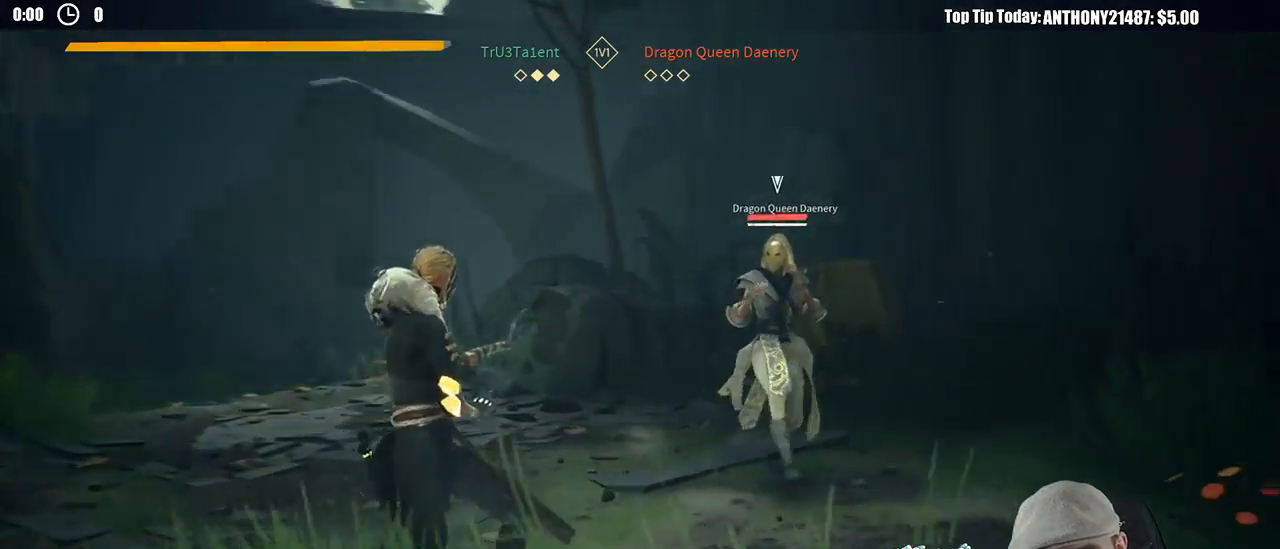
Gameplay with a controller (Xbox layout); each line is a JSON object with the inputs held at the frame after it. "events" lists button and stick changes between this image and that frame as [ms after this image, input, new state], when the widget could be followed in between.
{"buttons": [], "left_stick": "up", "right_stick": "center", "events": [[200, "left_stick", "up"], [333, "X", "down"], [433, "X", "up"]]}
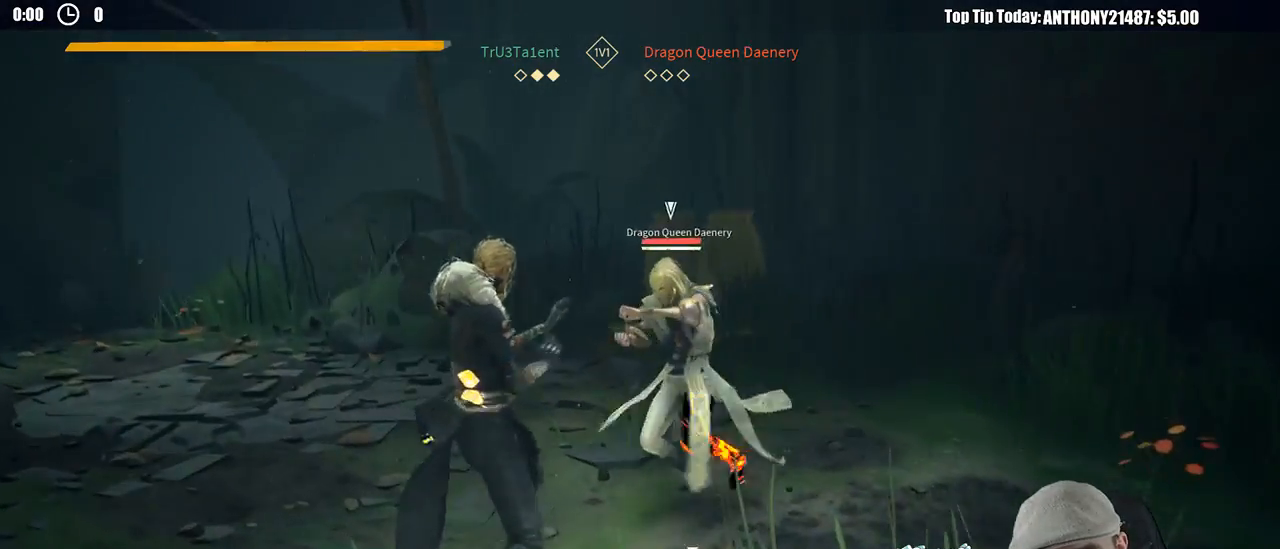
{"buttons": [], "left_stick": "up", "right_stick": "center", "events": [[333, "X", "down"], [417, "X", "up"]]}
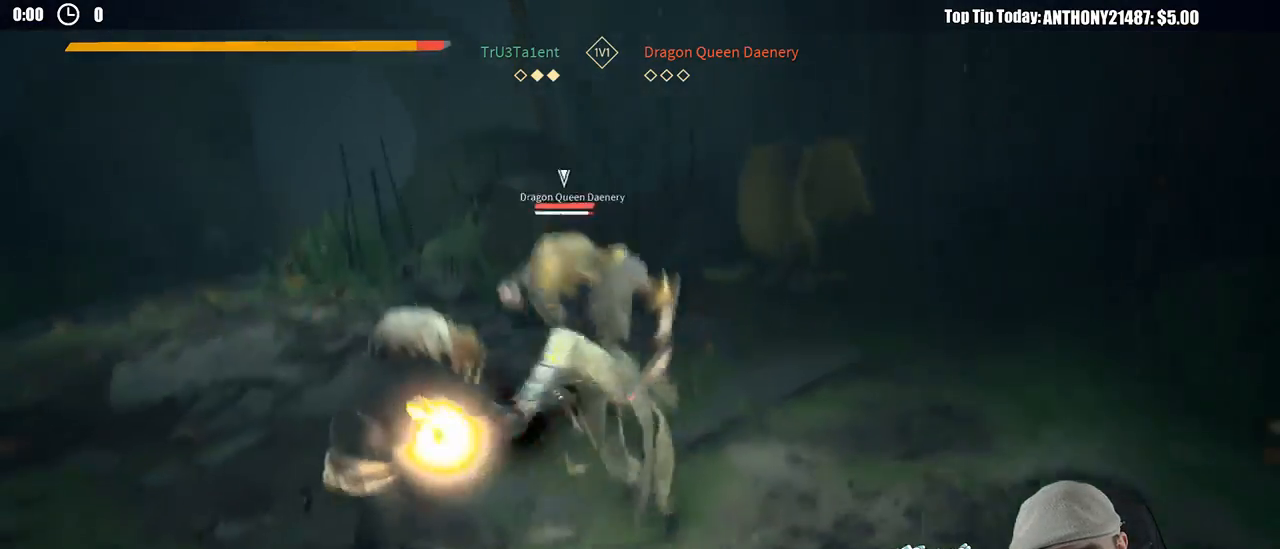
{"buttons": ["L2"], "left_stick": "right", "right_stick": "center", "events": [[133, "left_stick", "right"], [150, "L2", "down"]]}
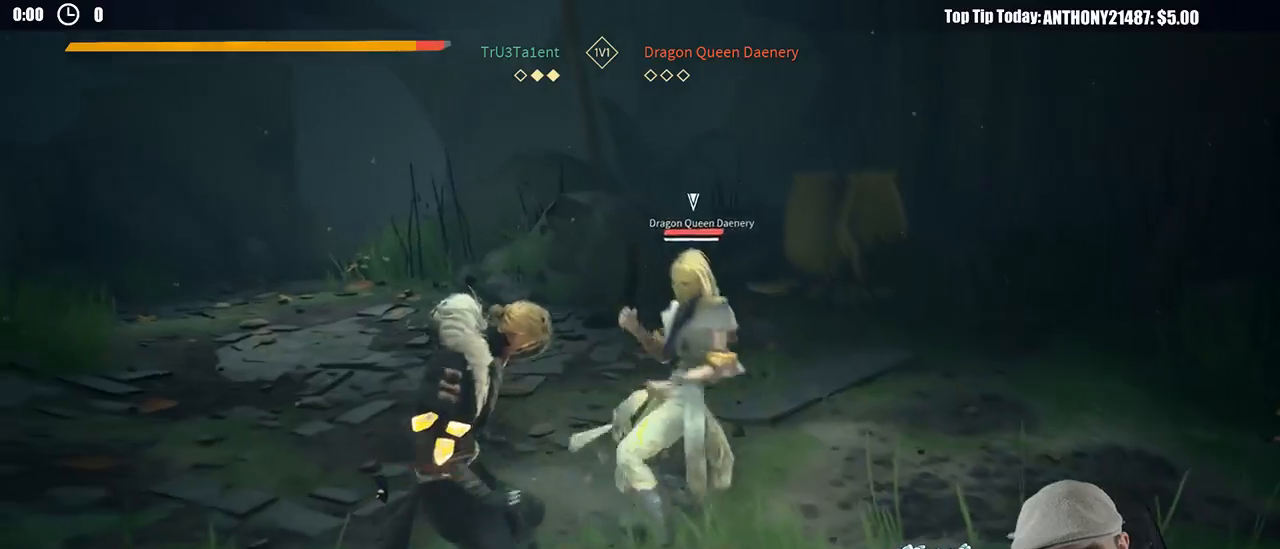
{"buttons": [], "left_stick": "up-right", "right_stick": "center", "events": [[317, "left_stick", "up-right"], [350, "X", "down"], [383, "L2", "up"], [433, "X", "up"]]}
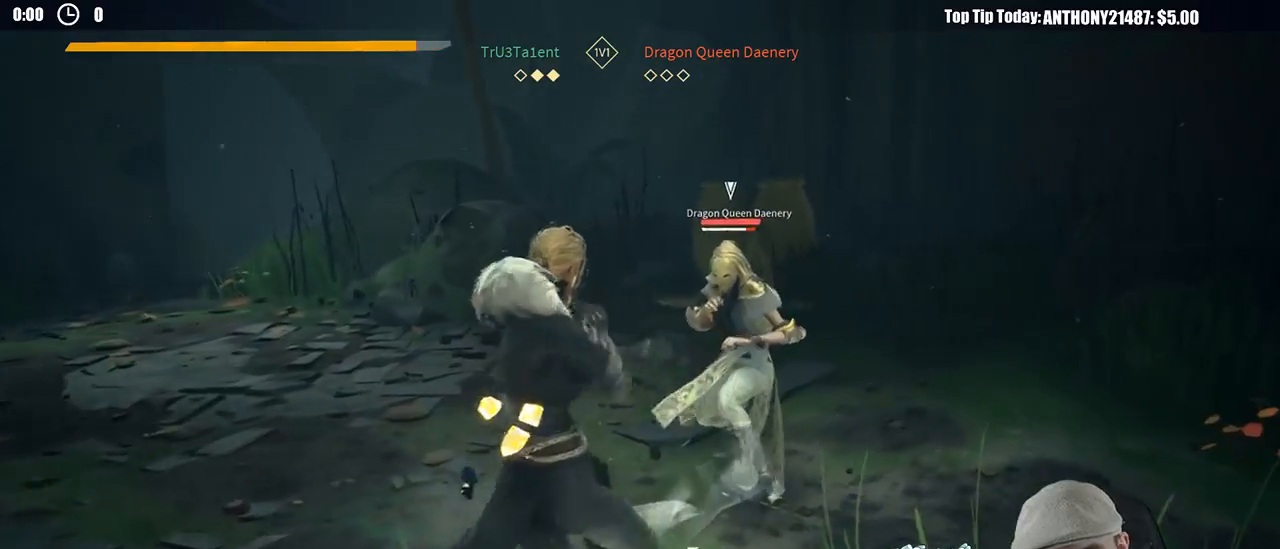
{"buttons": [], "left_stick": "up-right", "right_stick": "center", "events": [[333, "X", "down"], [450, "X", "up"]]}
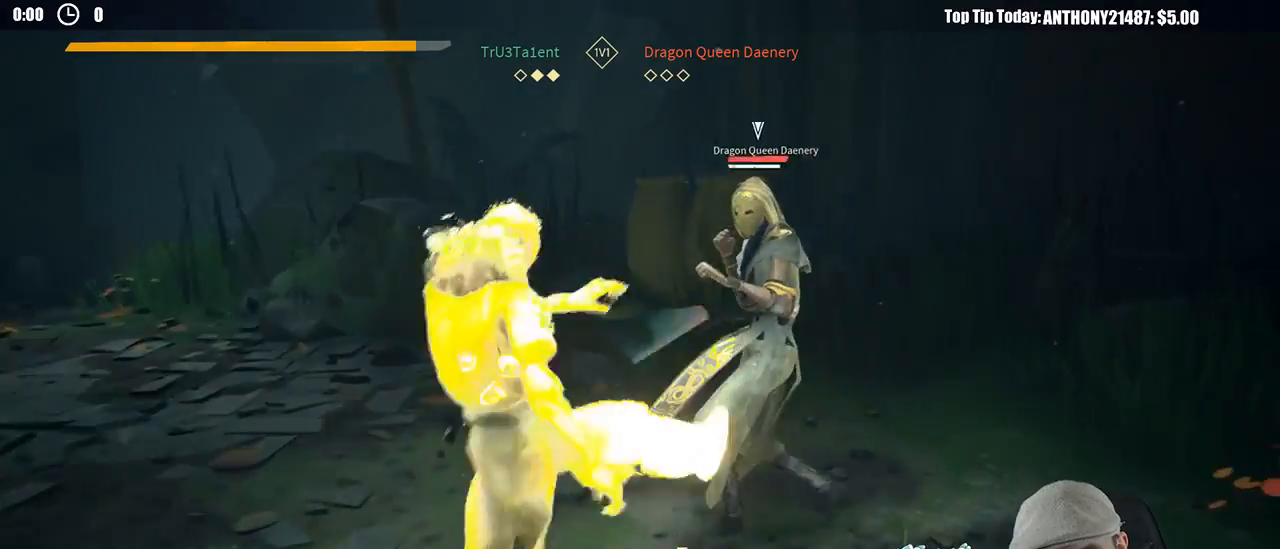
{"buttons": [], "left_stick": "up-right", "right_stick": "center", "events": []}
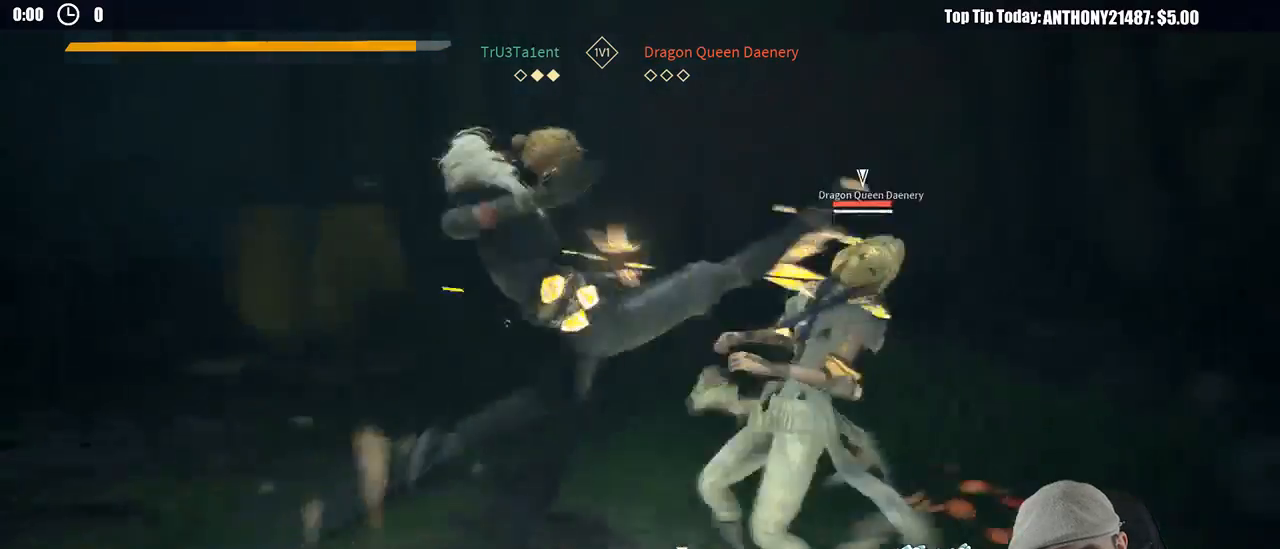
{"buttons": [], "left_stick": "up-right", "right_stick": "center", "events": []}
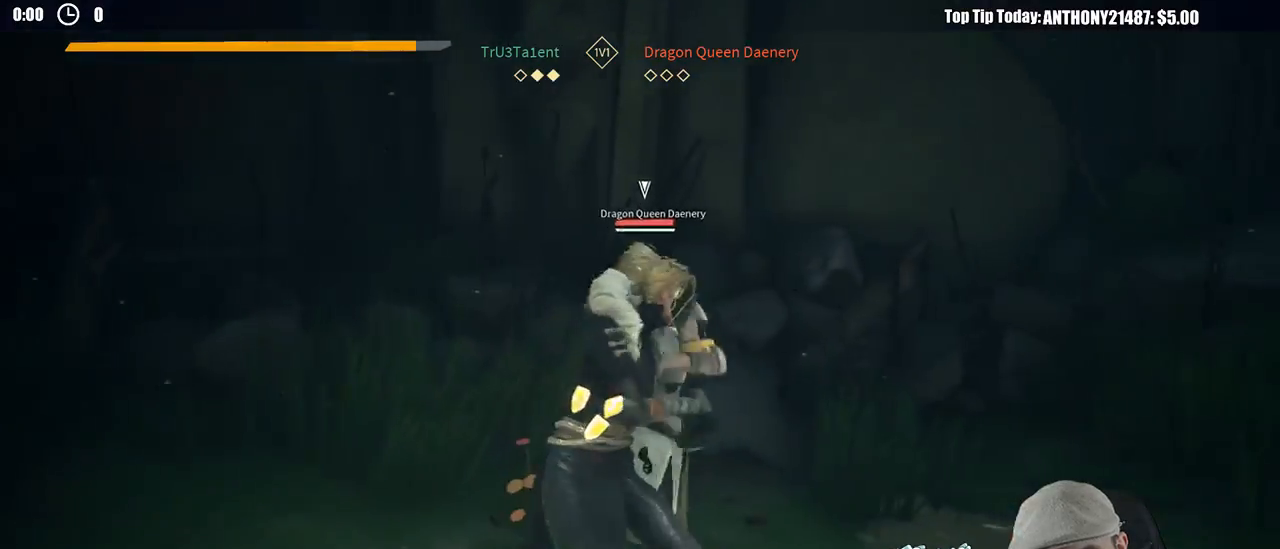
{"buttons": [], "left_stick": "up-right", "right_stick": "center", "events": [[33, "X", "down"], [117, "X", "up"]]}
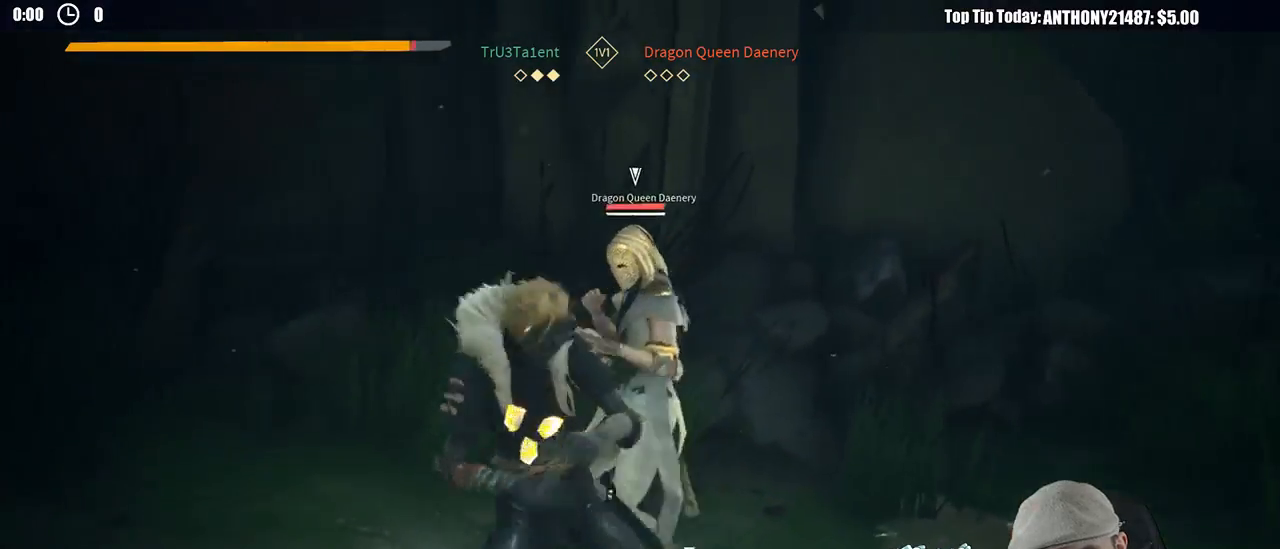
{"buttons": [], "left_stick": "up-right", "right_stick": "center", "events": [[67, "L2", "down"], [417, "X", "down"], [467, "L2", "up"], [500, "X", "up"]]}
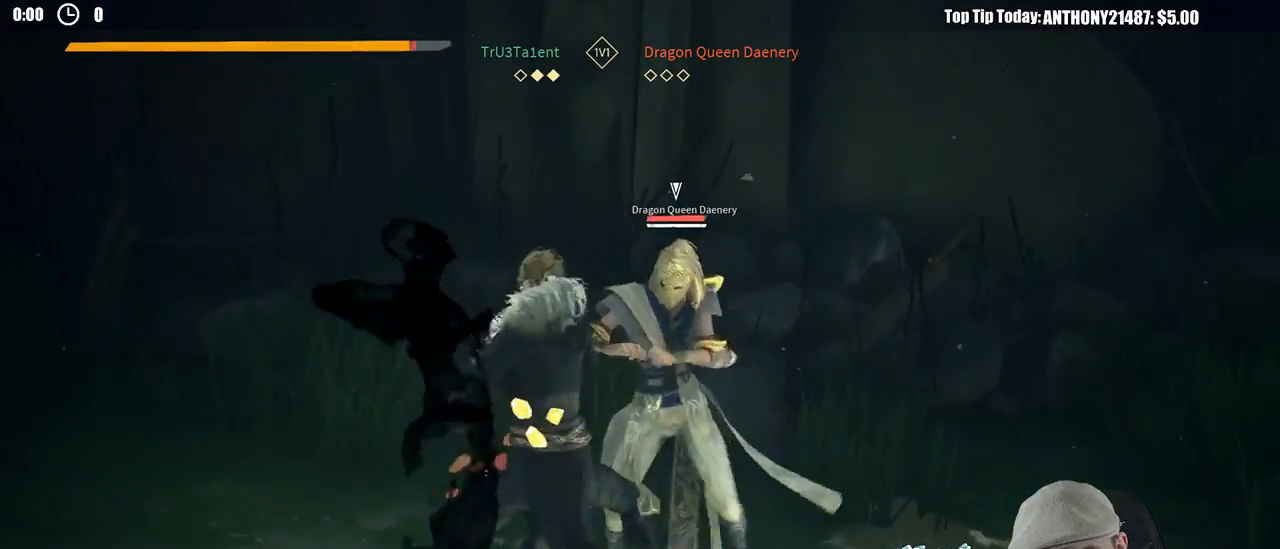
{"buttons": [], "left_stick": "up-right", "right_stick": "center", "events": []}
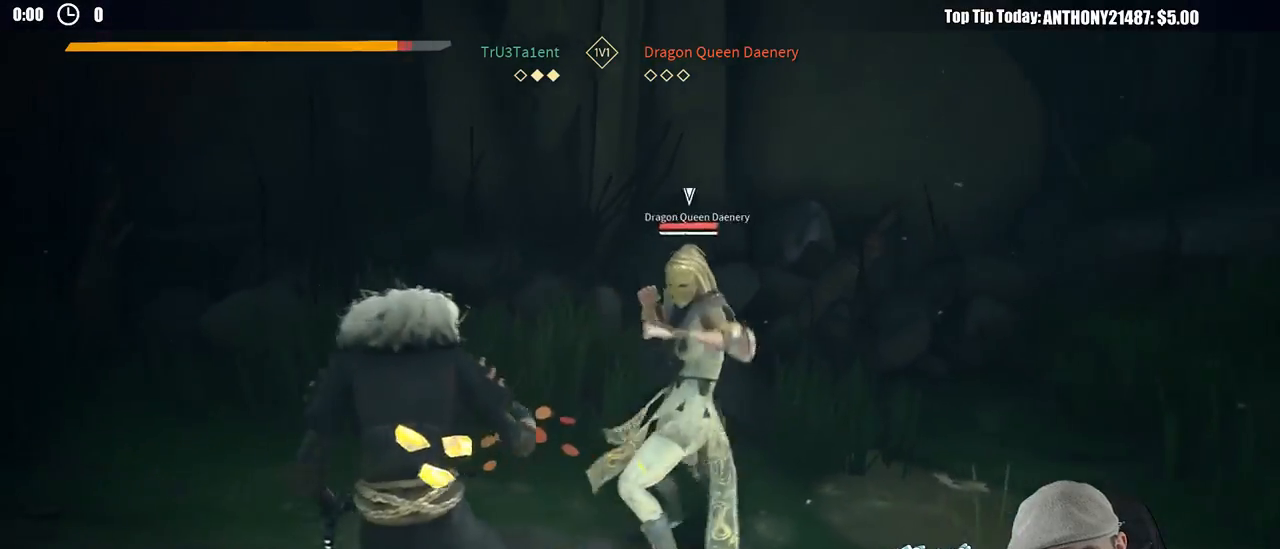
{"buttons": [], "left_stick": "up-right", "right_stick": "center", "events": [[50, "X", "down"], [133, "X", "up"]]}
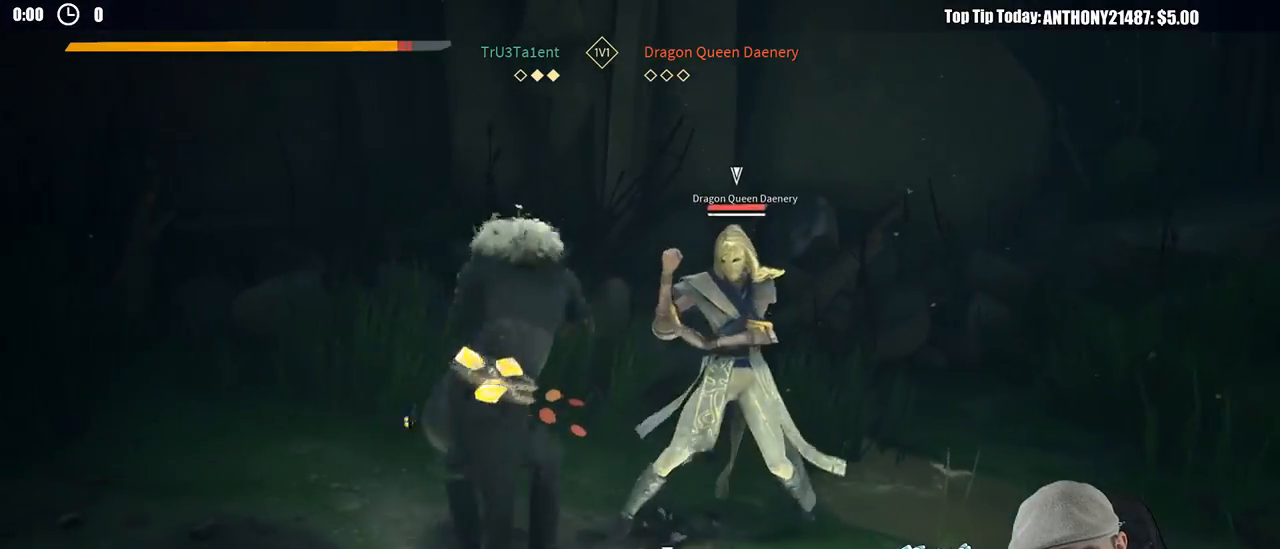
{"buttons": [], "left_stick": "up-right", "right_stick": "center"}
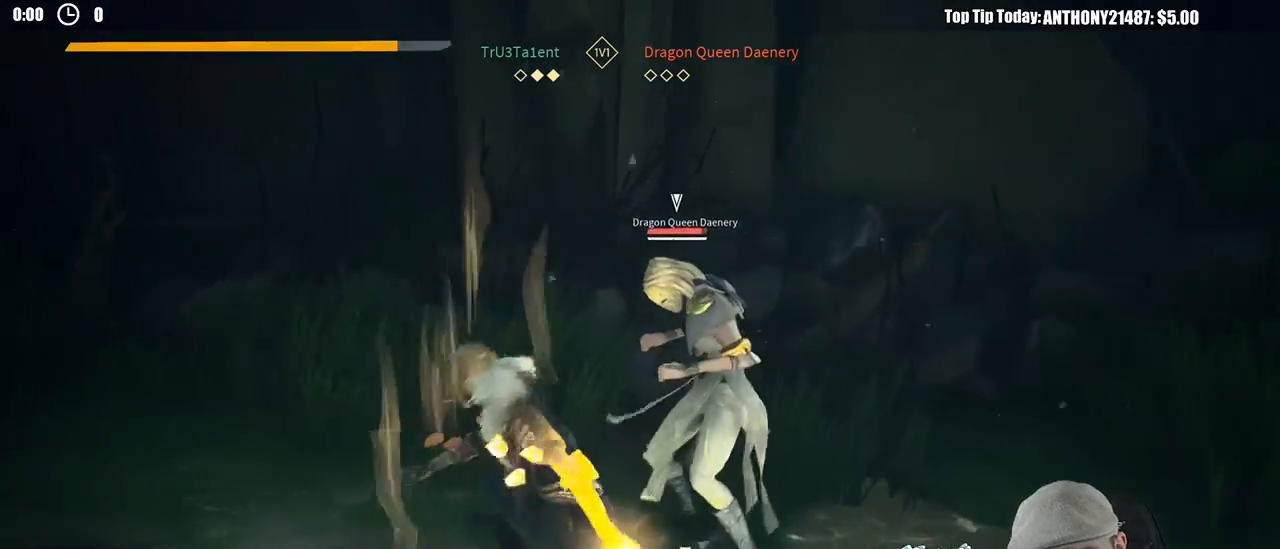
{"buttons": [], "left_stick": "up-right", "right_stick": "center", "events": [[267, "Y", "down"], [383, "Y", "up"]]}
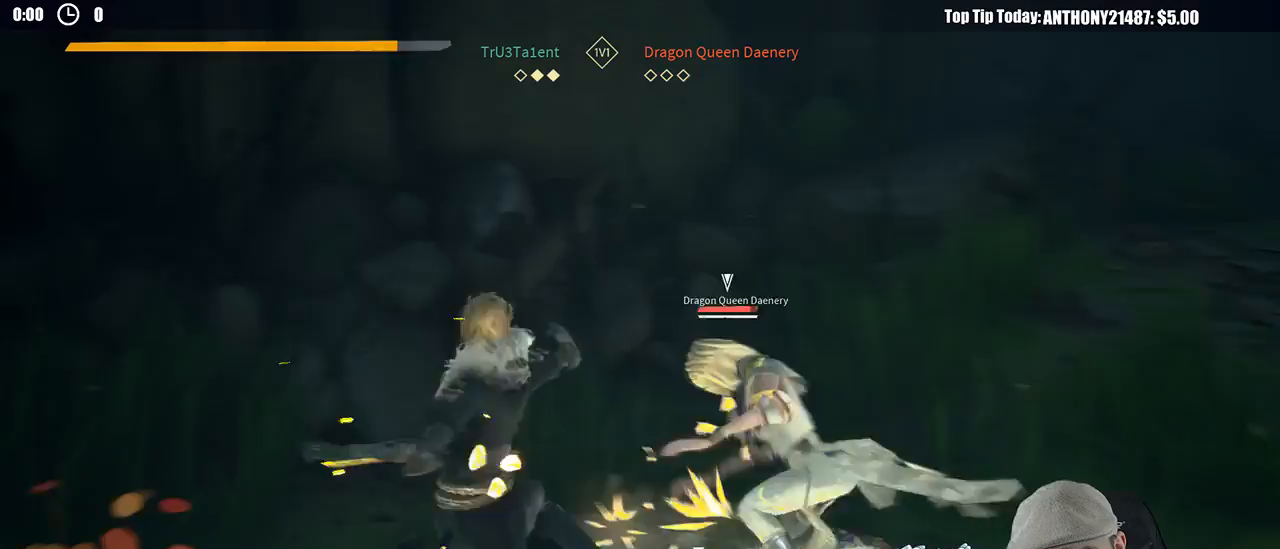
{"buttons": [], "left_stick": "up-right", "right_stick": "center", "events": []}
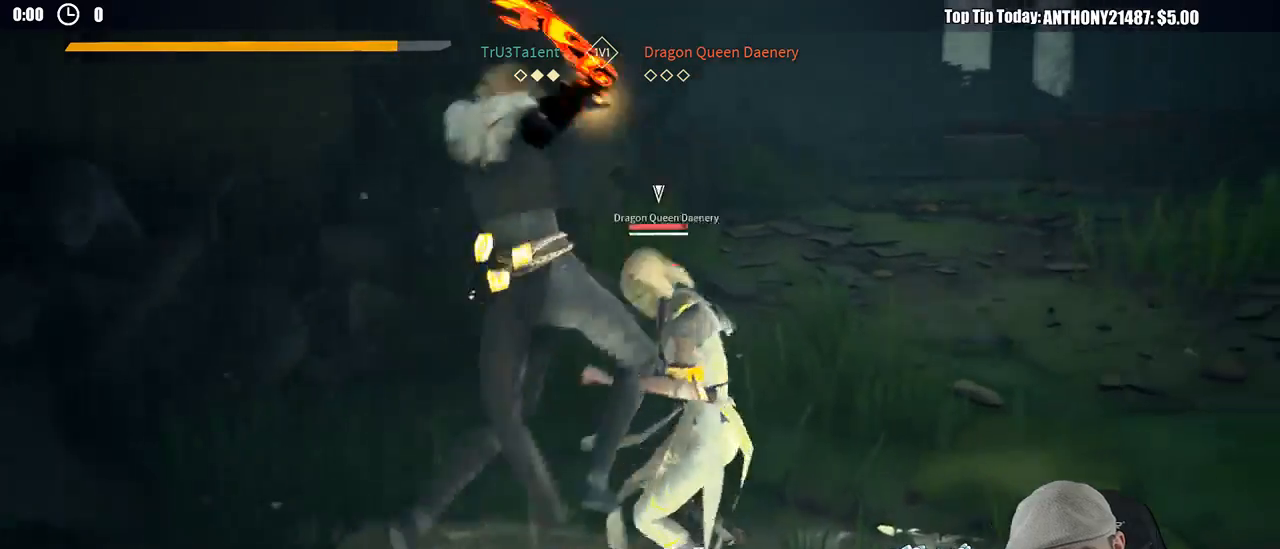
{"buttons": ["Y"], "left_stick": "up-right", "right_stick": "center", "events": [[467, "Y", "down"]]}
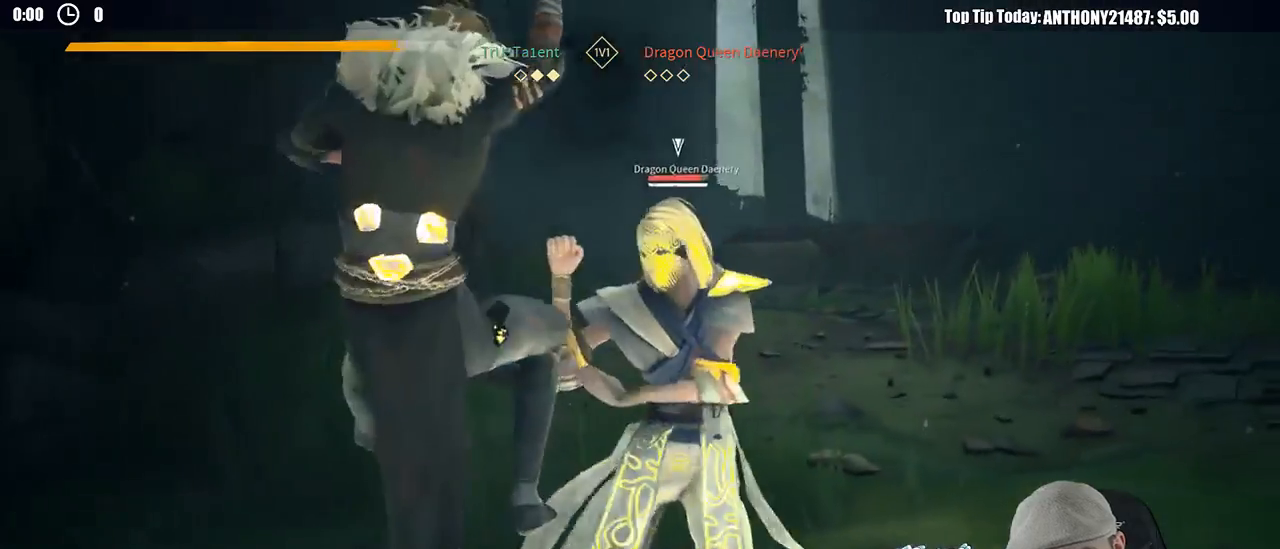
{"buttons": ["L2"], "left_stick": "right", "right_stick": "center", "events": [[67, "Y", "up"], [217, "left_stick", "right"], [267, "L2", "down"]]}
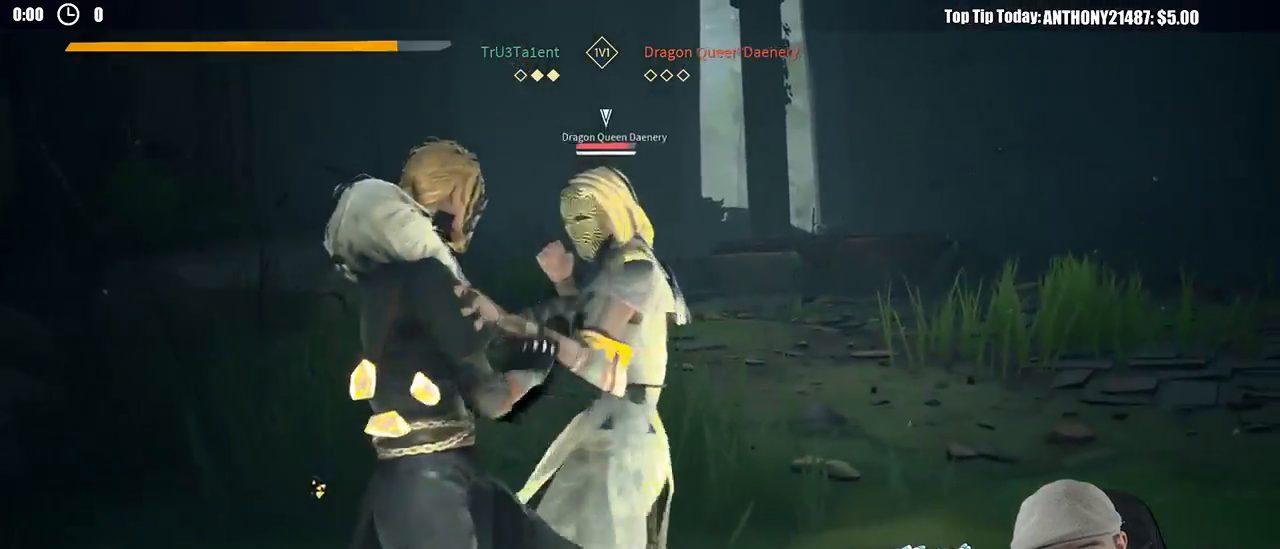
{"buttons": ["L2"], "left_stick": "up-right", "right_stick": "center", "events": [[367, "X", "down"], [467, "left_stick", "up-right"], [483, "X", "up"]]}
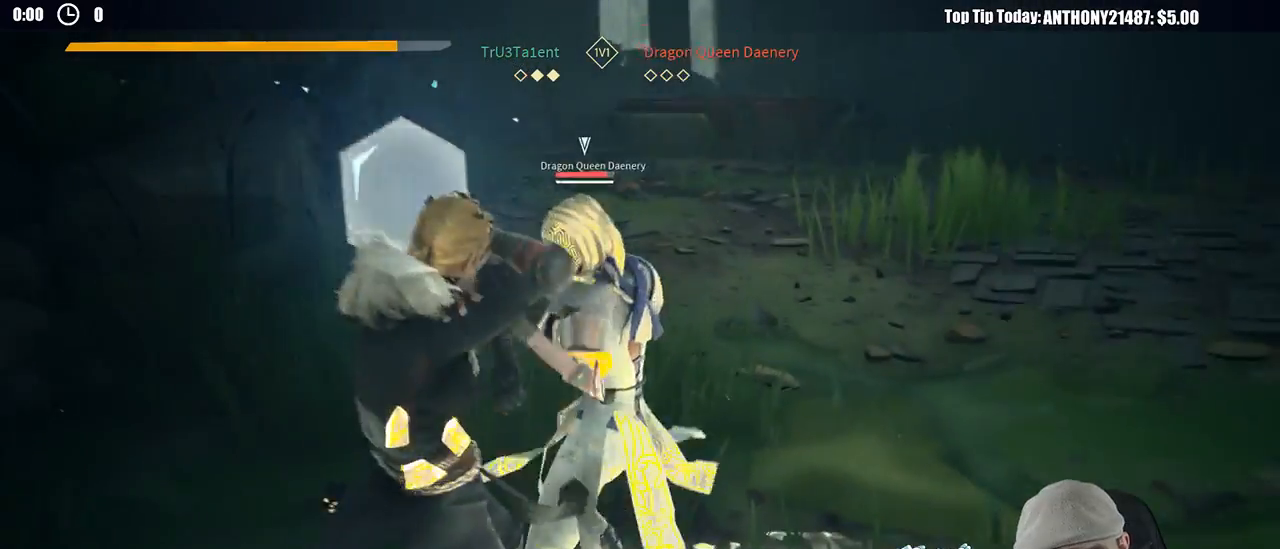
{"buttons": ["X"], "left_stick": "up", "right_stick": "center", "events": [[283, "left_stick", "up"], [350, "L2", "up"], [400, "X", "down"]]}
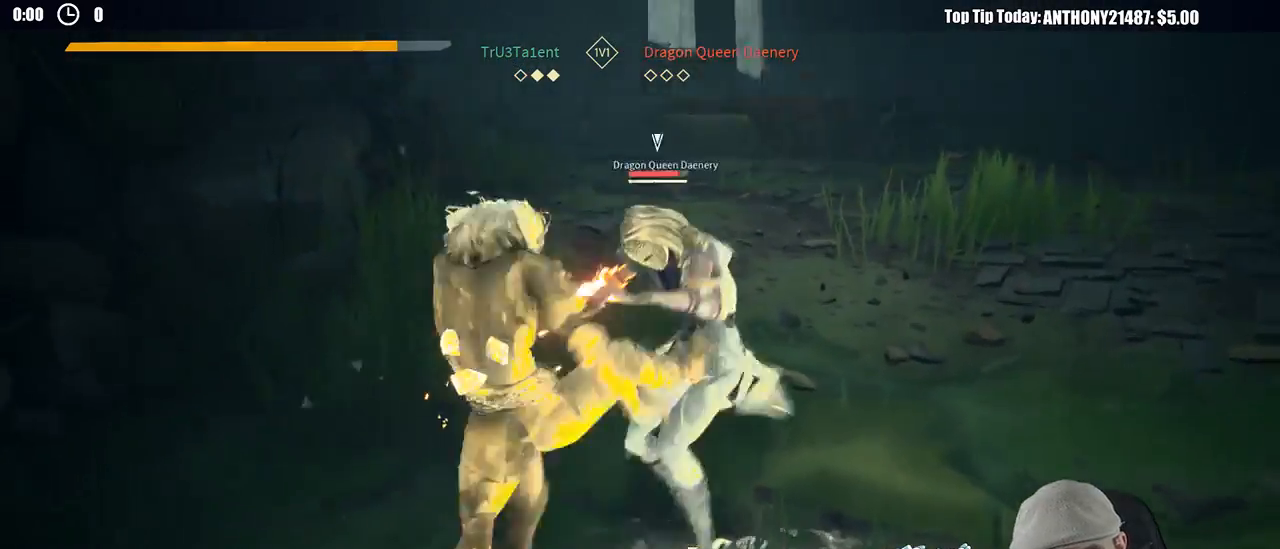
{"buttons": [], "left_stick": "up", "right_stick": "center"}
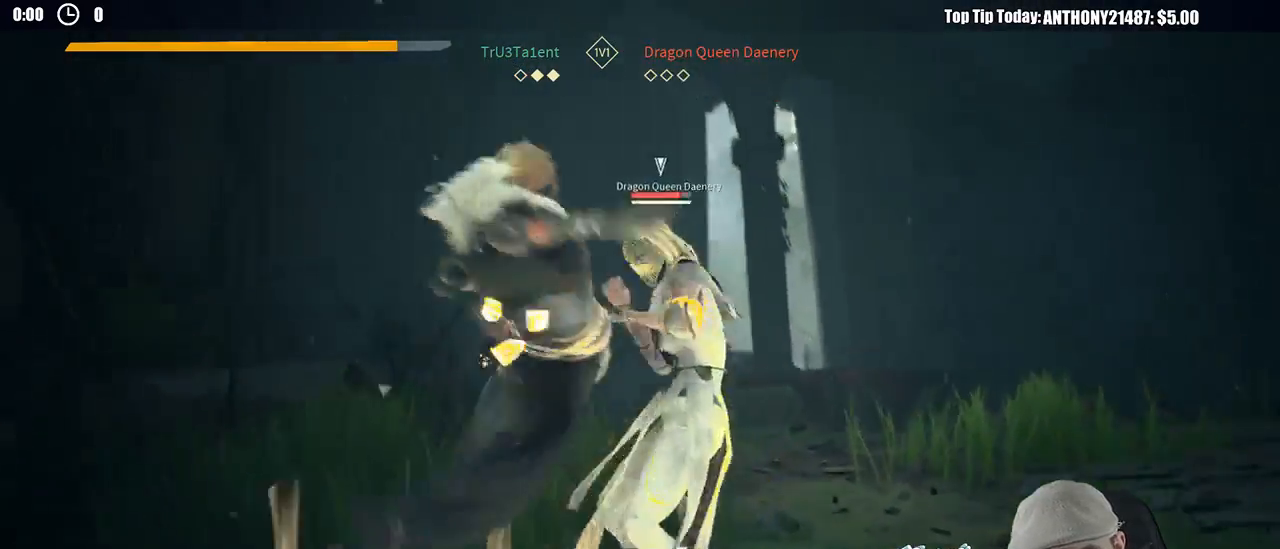
{"buttons": [], "left_stick": "up", "right_stick": "center"}
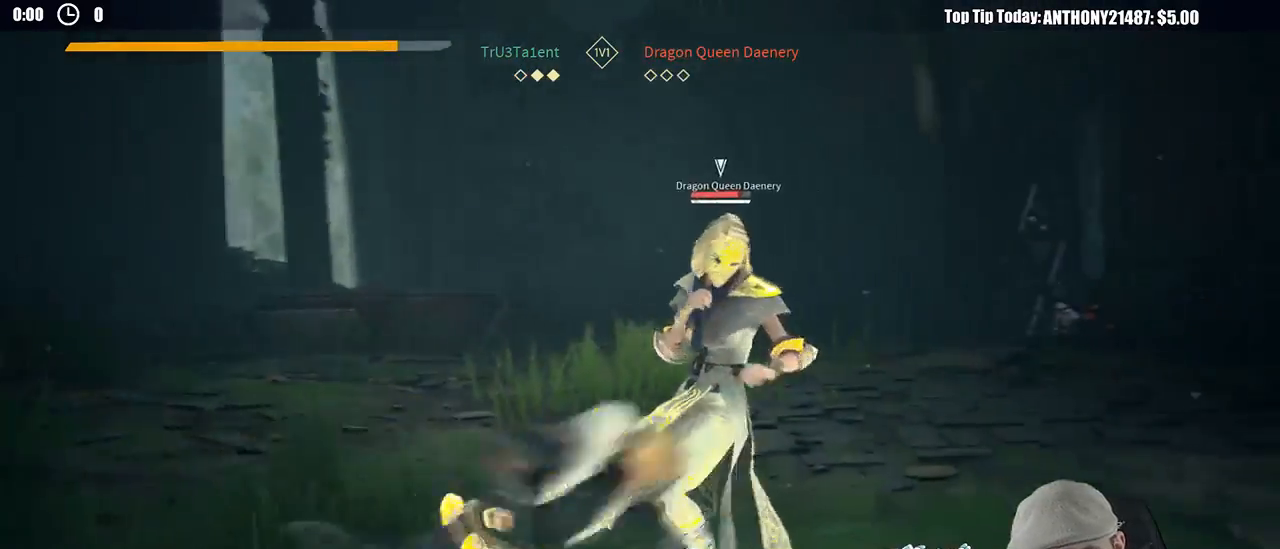
{"buttons": [], "left_stick": "up", "right_stick": "center", "events": []}
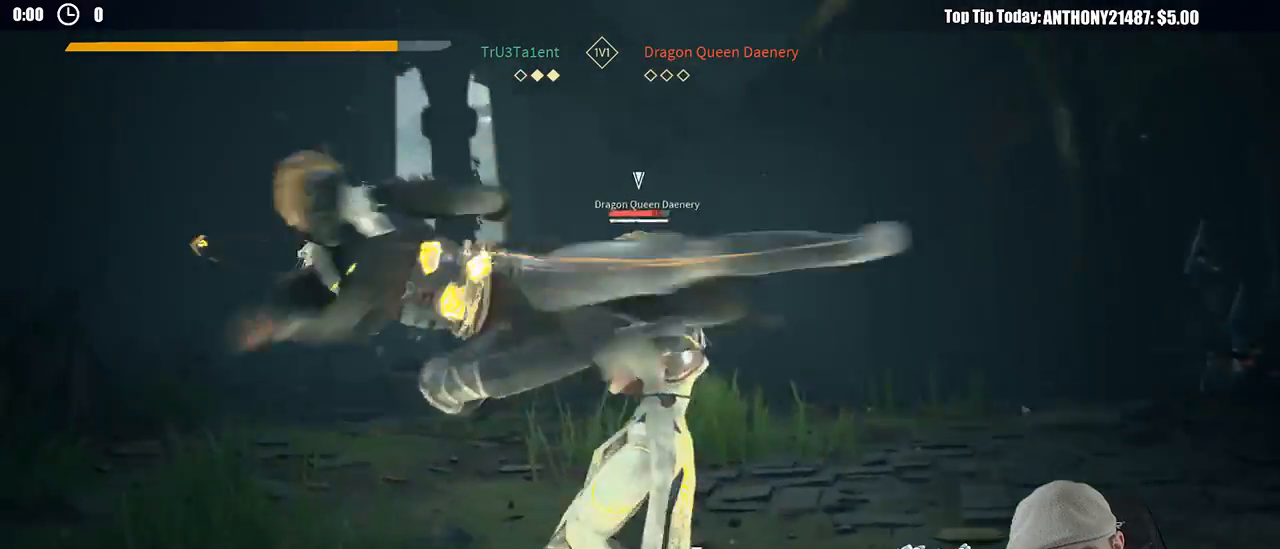
{"buttons": [], "left_stick": "up", "right_stick": "center", "events": []}
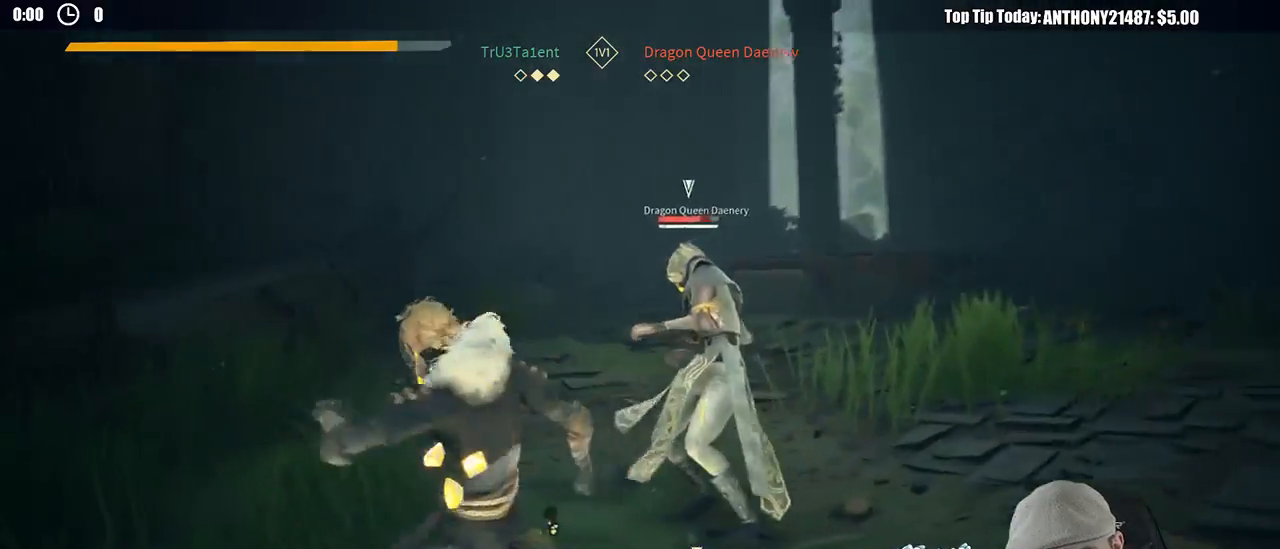
{"buttons": [], "left_stick": "up", "right_stick": "center", "events": [[67, "X", "down"], [183, "X", "up"]]}
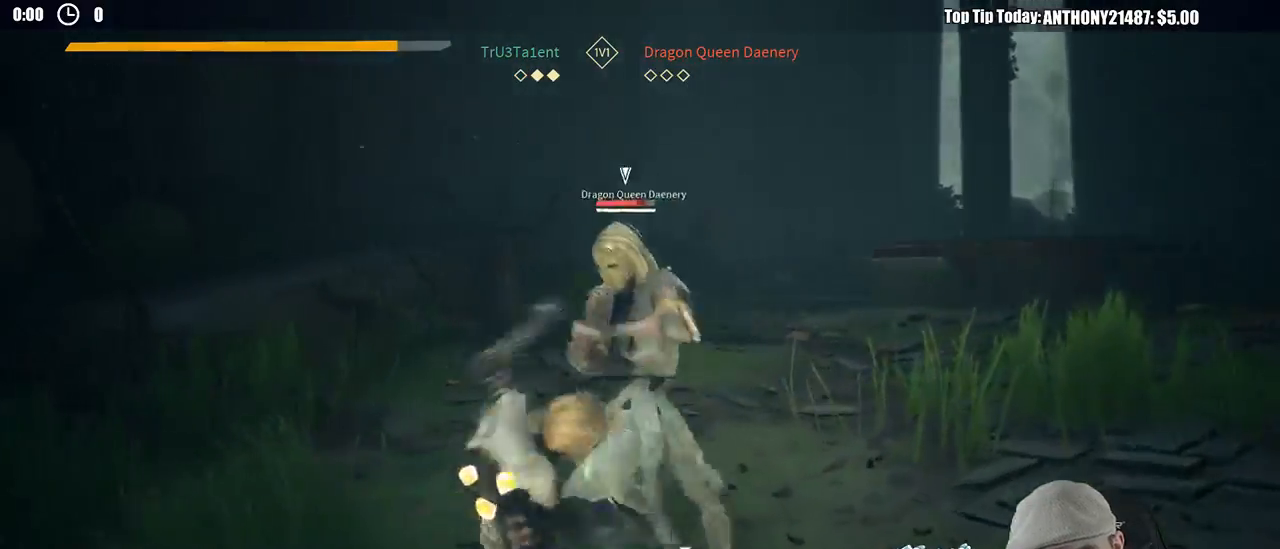
{"buttons": [], "left_stick": "up", "right_stick": "center", "events": [[33, "X", "down"], [150, "X", "up"]]}
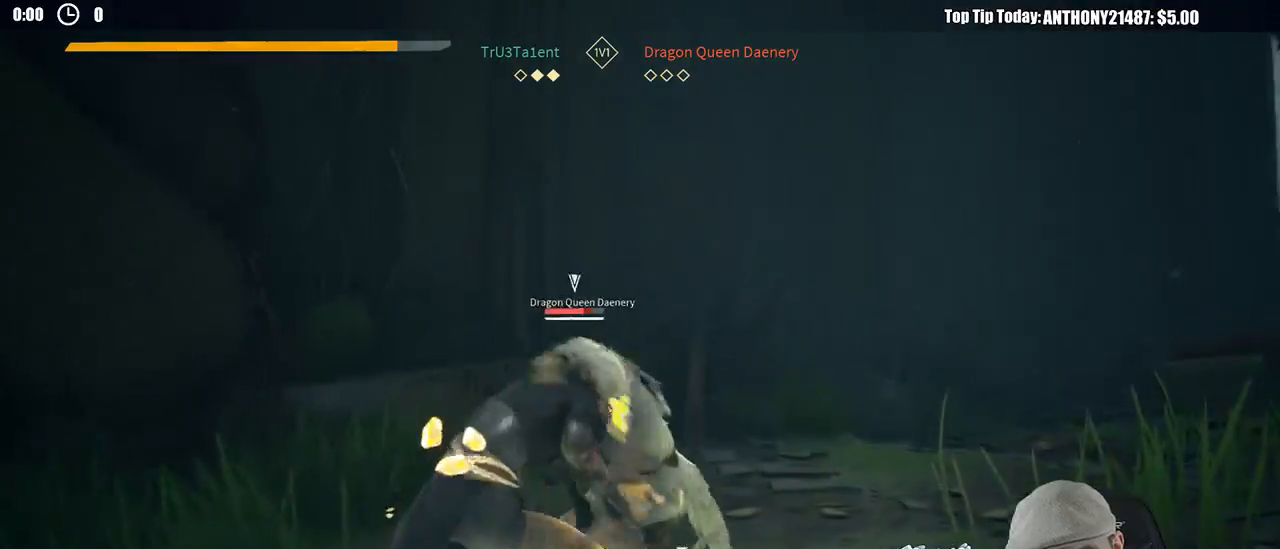
{"buttons": [], "left_stick": "up", "right_stick": "center", "events": []}
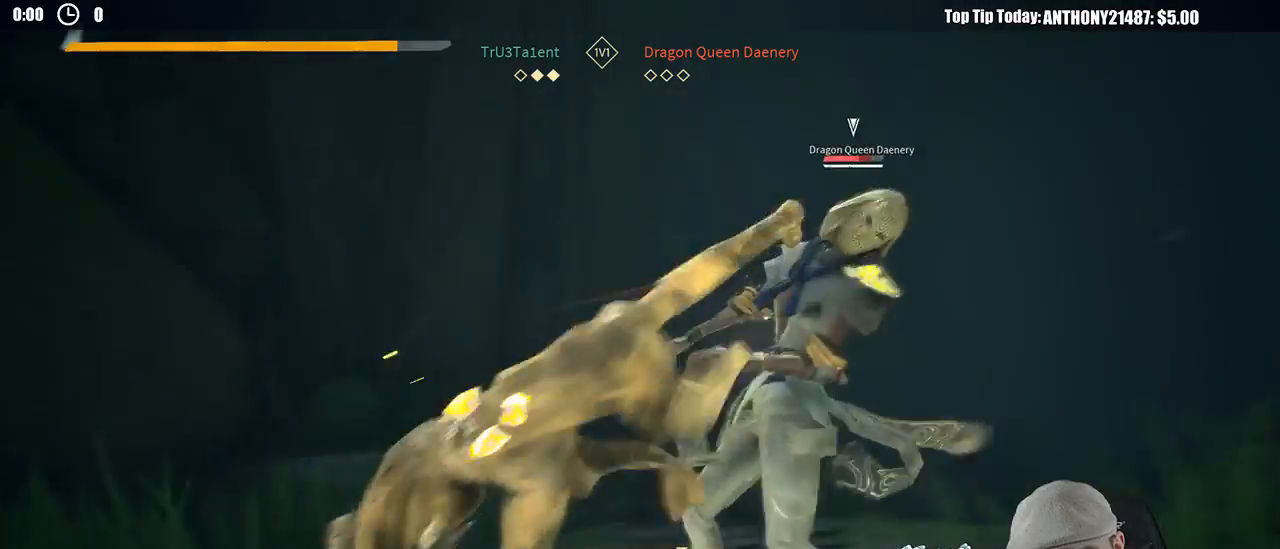
{"buttons": [], "left_stick": "up", "right_stick": "center", "events": [[300, "X", "down"], [383, "X", "up"]]}
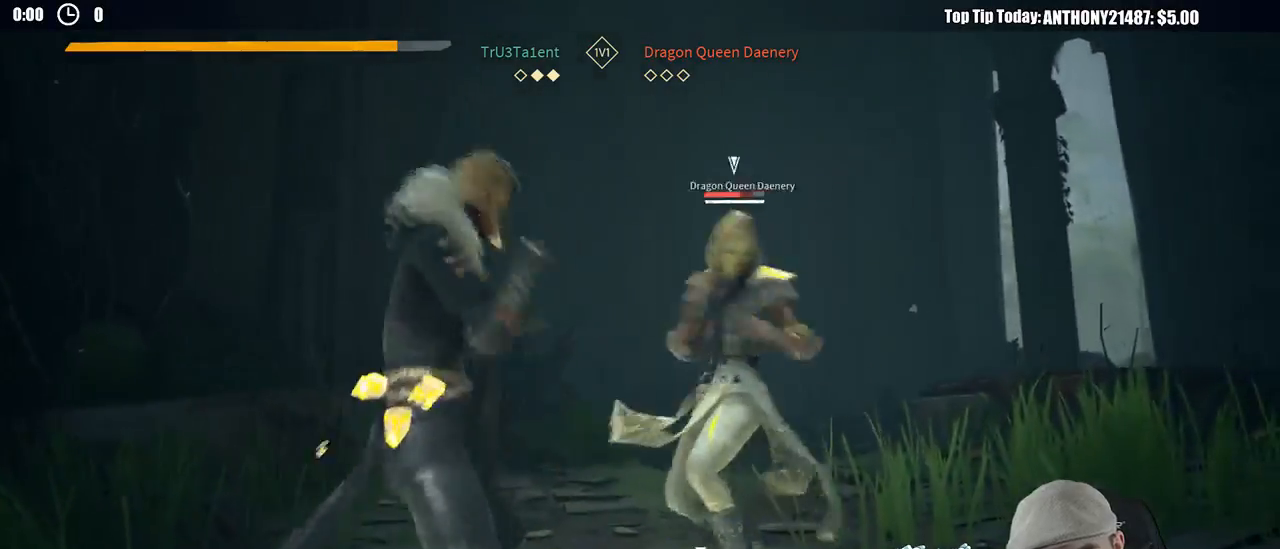
{"buttons": [], "left_stick": "up-right", "right_stick": "center", "events": [[300, "X", "down"], [300, "left_stick", "up-right"], [400, "X", "up"]]}
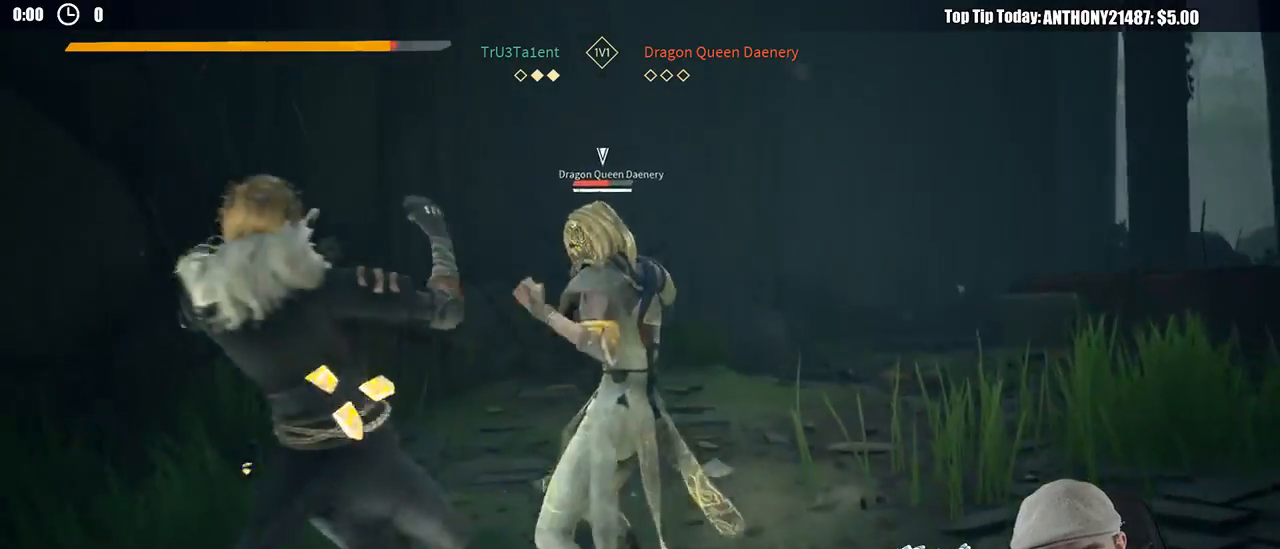
{"buttons": ["L2"], "left_stick": "up-right", "right_stick": "center", "events": [[150, "L2", "down"]]}
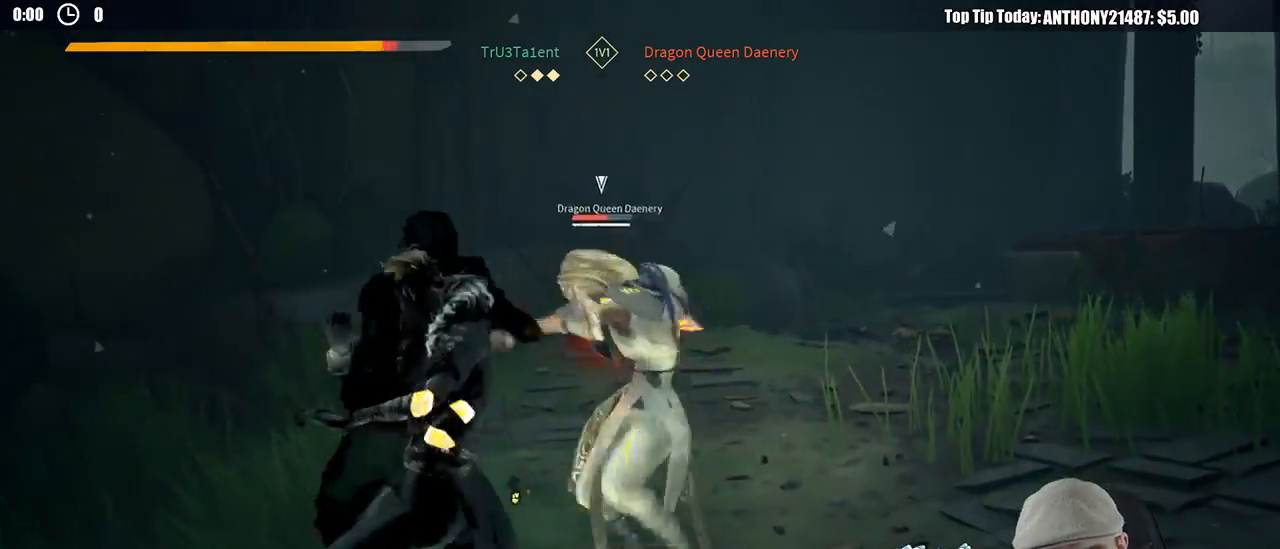
{"buttons": [], "left_stick": "up-right", "right_stick": "center", "events": [[367, "X", "down"], [417, "L2", "up"], [467, "X", "up"]]}
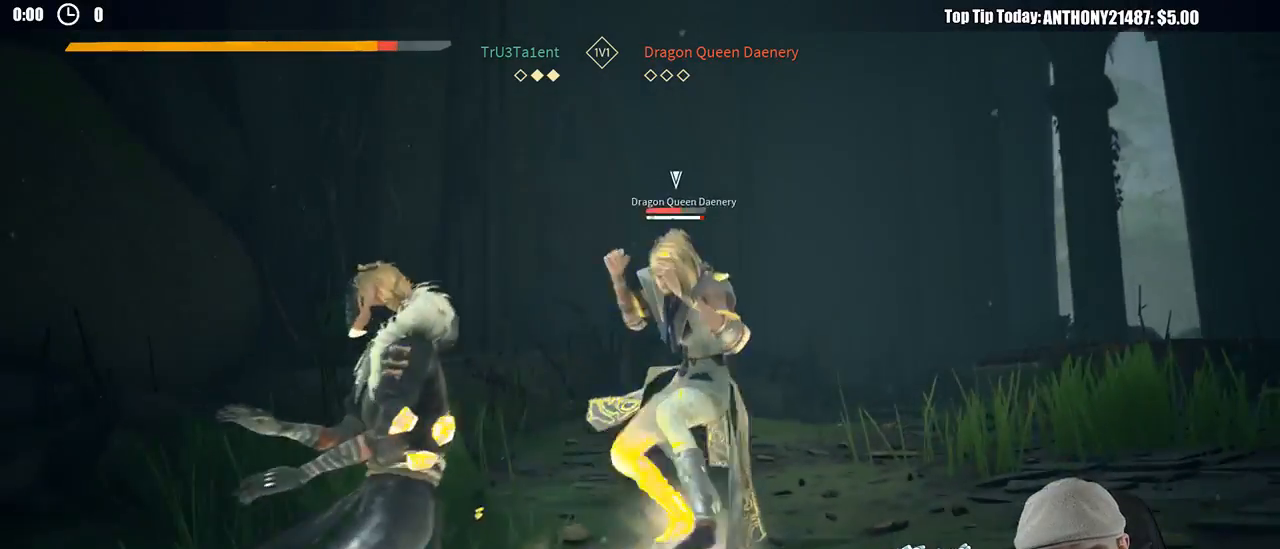
{"buttons": ["L2"], "left_stick": "up-right", "right_stick": "center", "events": [[33, "L2", "down"]]}